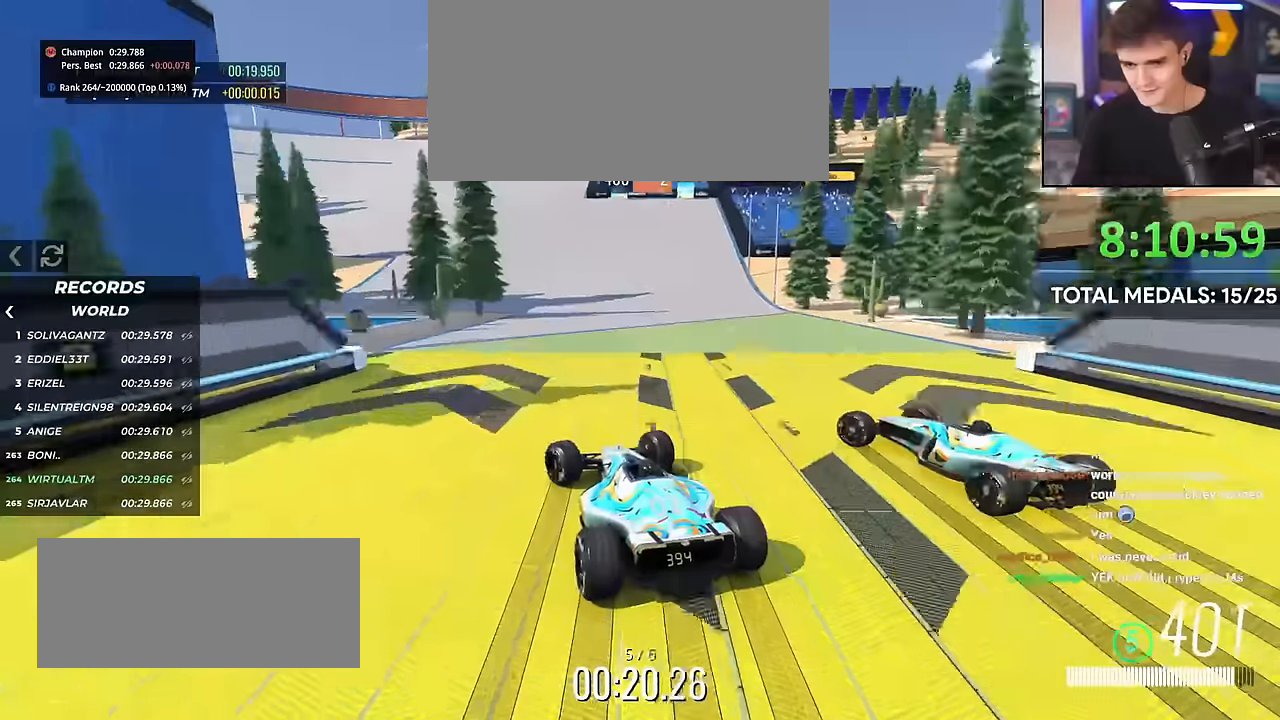
Gameplay with keyboard; each line is a JSON object with the keys held at the frame after it. "events" lists presses ("down") and releases ("up") of "brake", "down", "left", "right" and "up" between this image and that frame as [ms after this image, input, new state], when the widget could be followed in between. No other keys are recorded. Mouse input is not recorded. Key names are as the overlay labels them; some are game actions (e.g. jump) rather than physical keys.
{"keys": ["left", "up"], "events": [[384, "brake", "down"], [484, "brake", "up"]]}
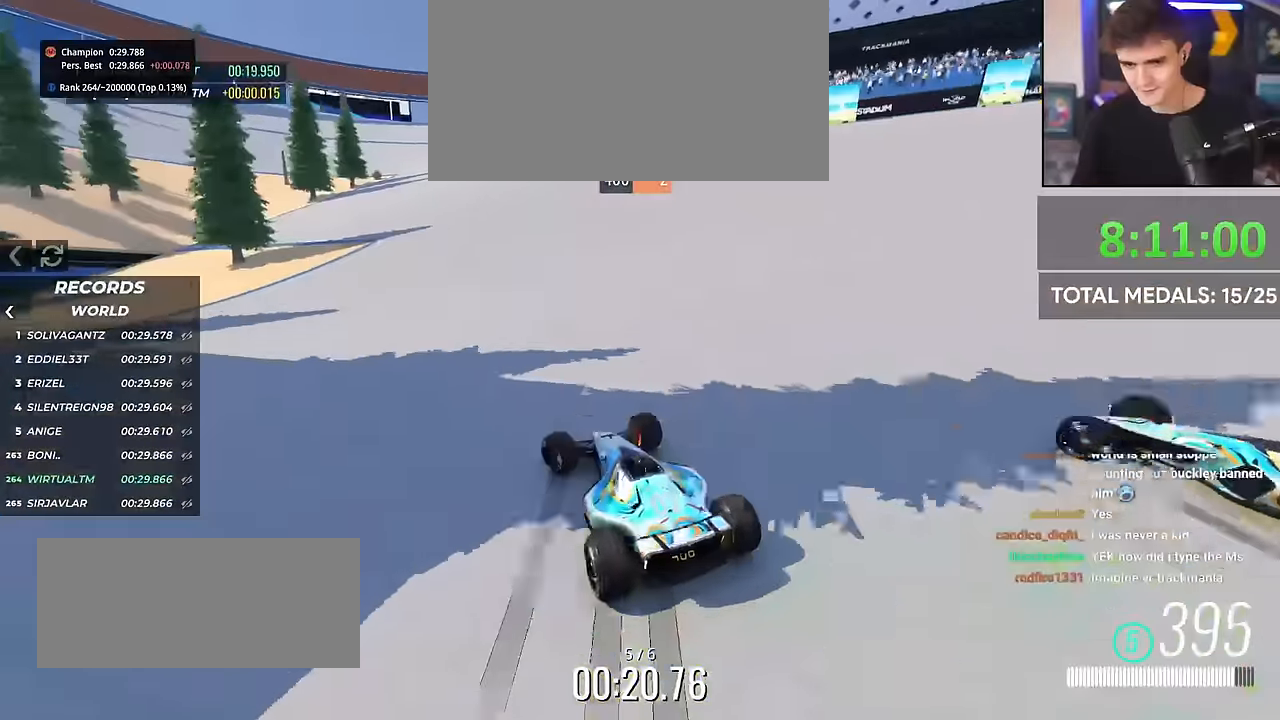
{"keys": ["left", "up"], "events": [[117, "brake", "down"], [217, "brake", "up"]]}
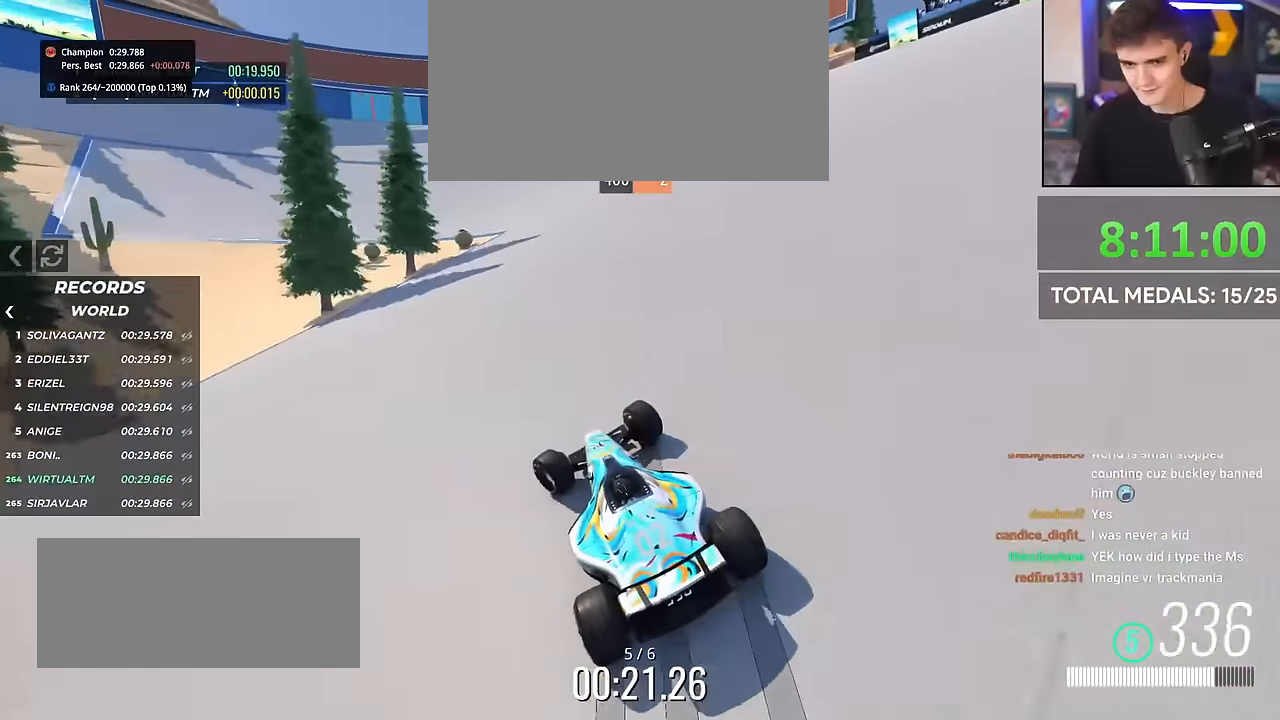
{"keys": ["left", "up"], "events": [[234, "brake", "down"], [284, "brake", "up"]]}
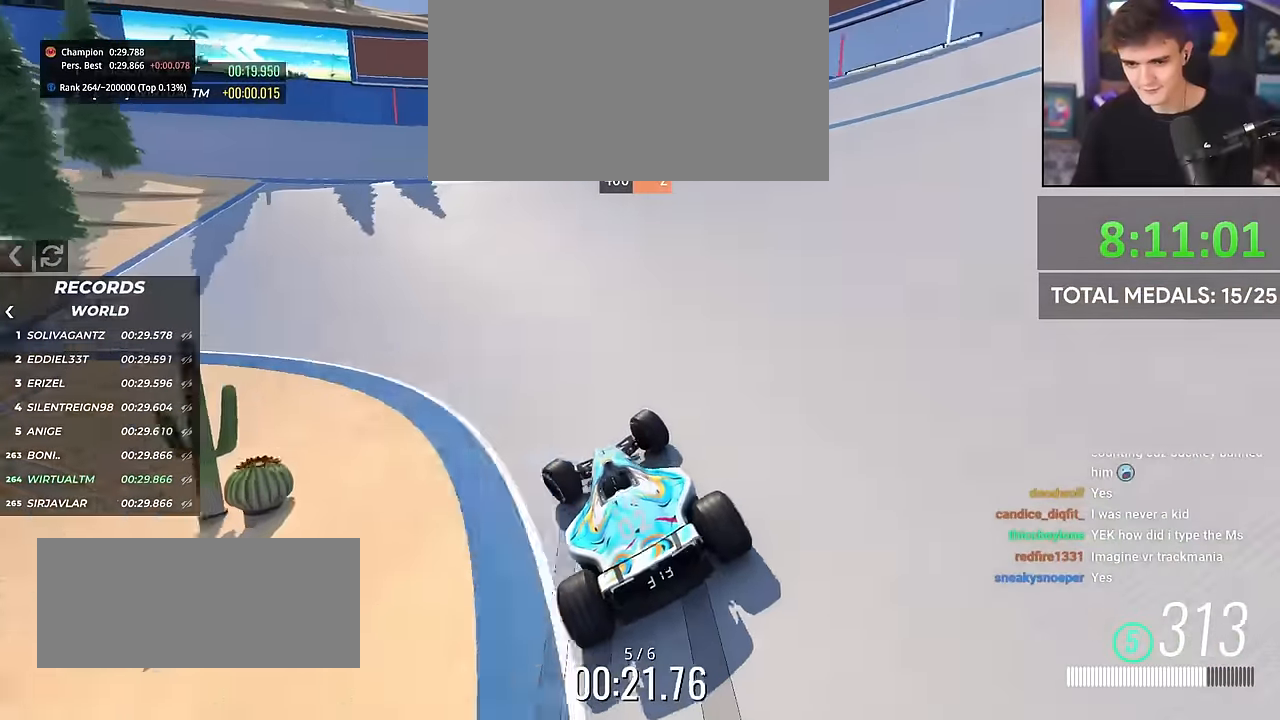
{"keys": ["left", "up"], "events": []}
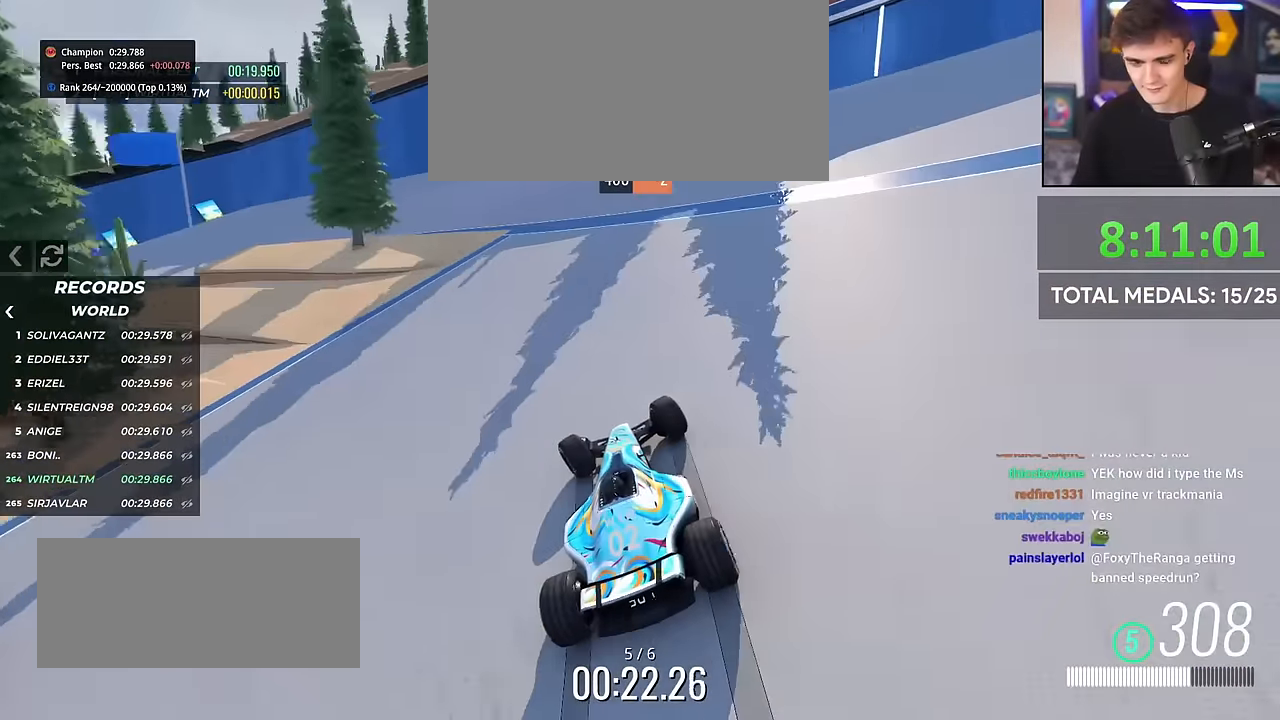
{"keys": ["left", "up"], "events": []}
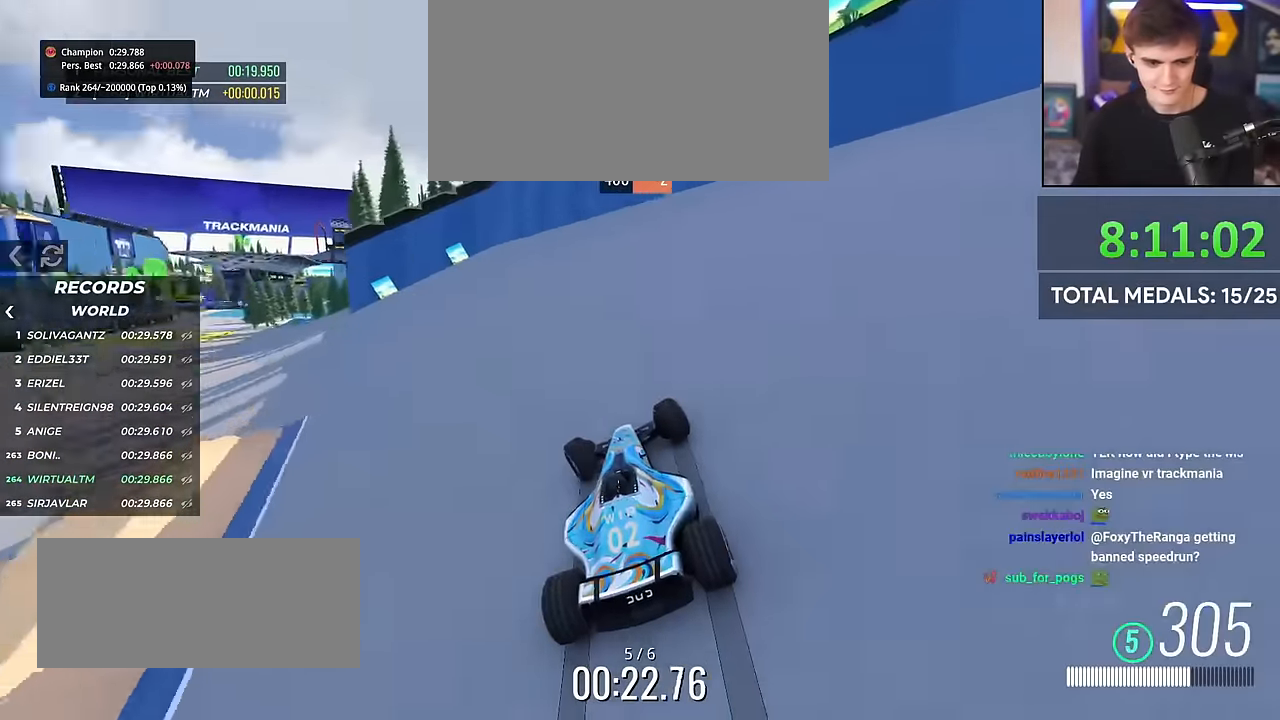
{"keys": ["left", "up"], "events": []}
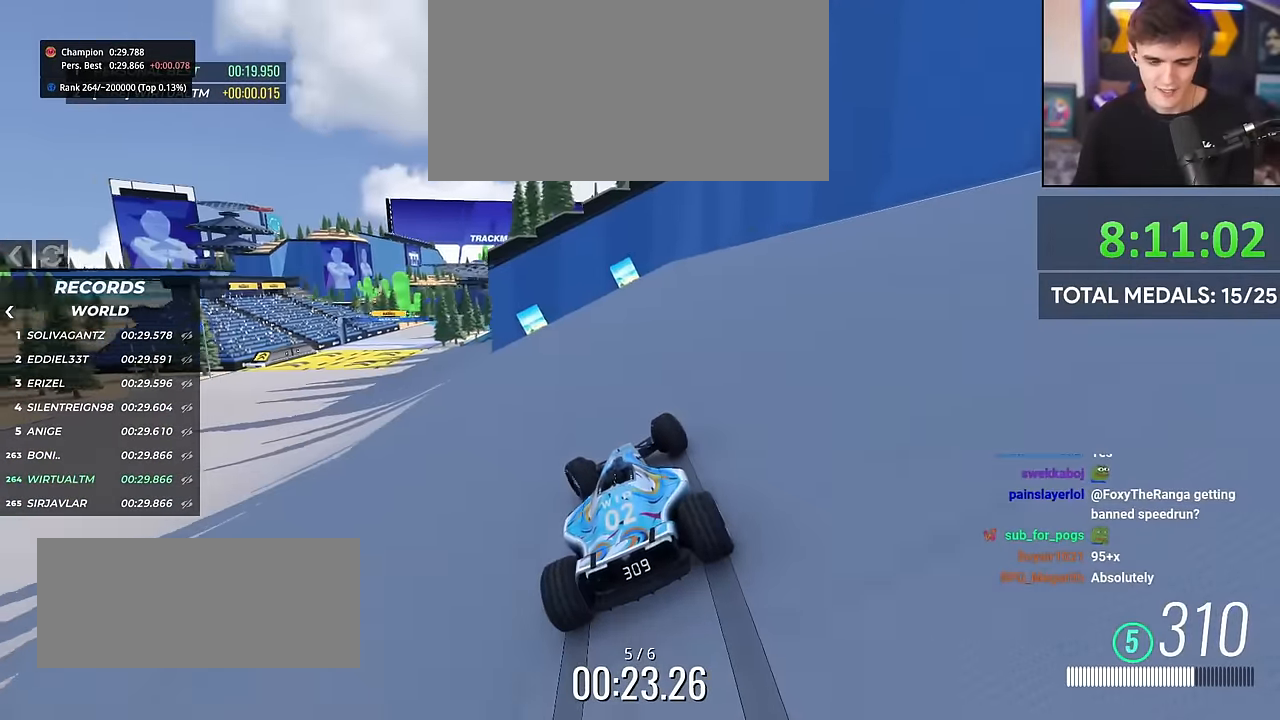
{"keys": ["left", "up"], "events": []}
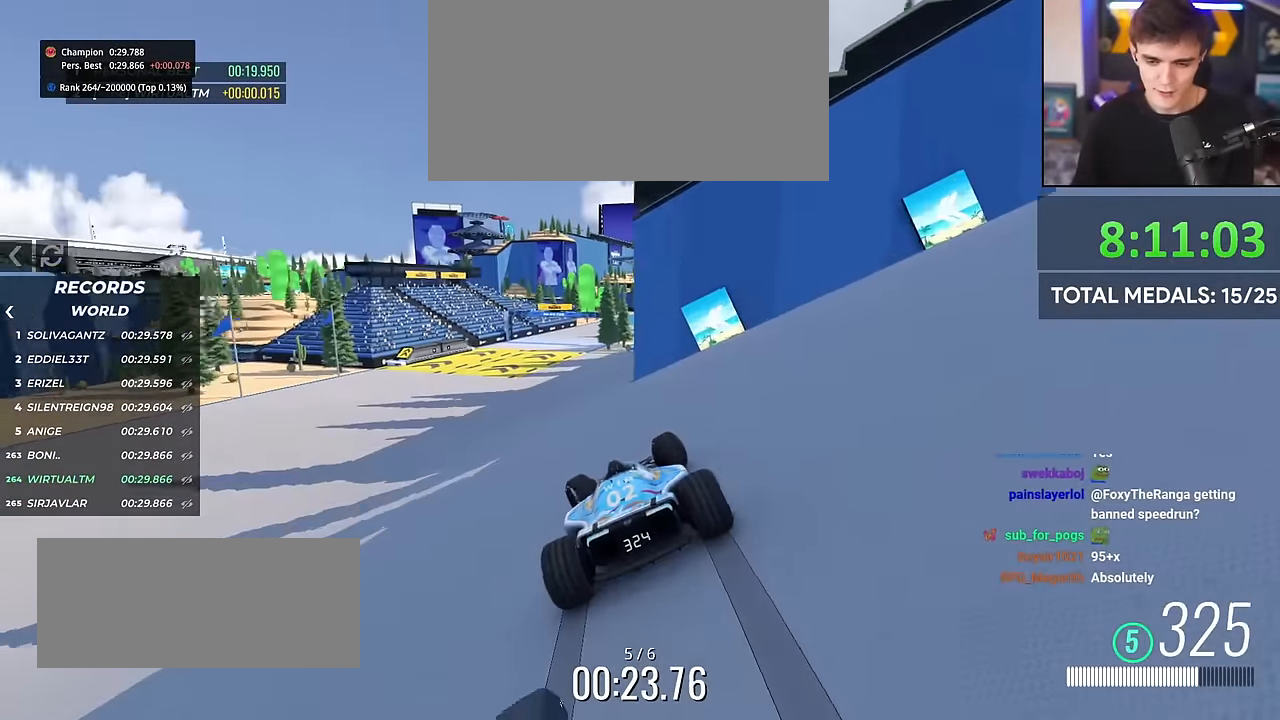
{"keys": ["right", "up"], "events": [[217, "left", "up"], [300, "right", "down"]]}
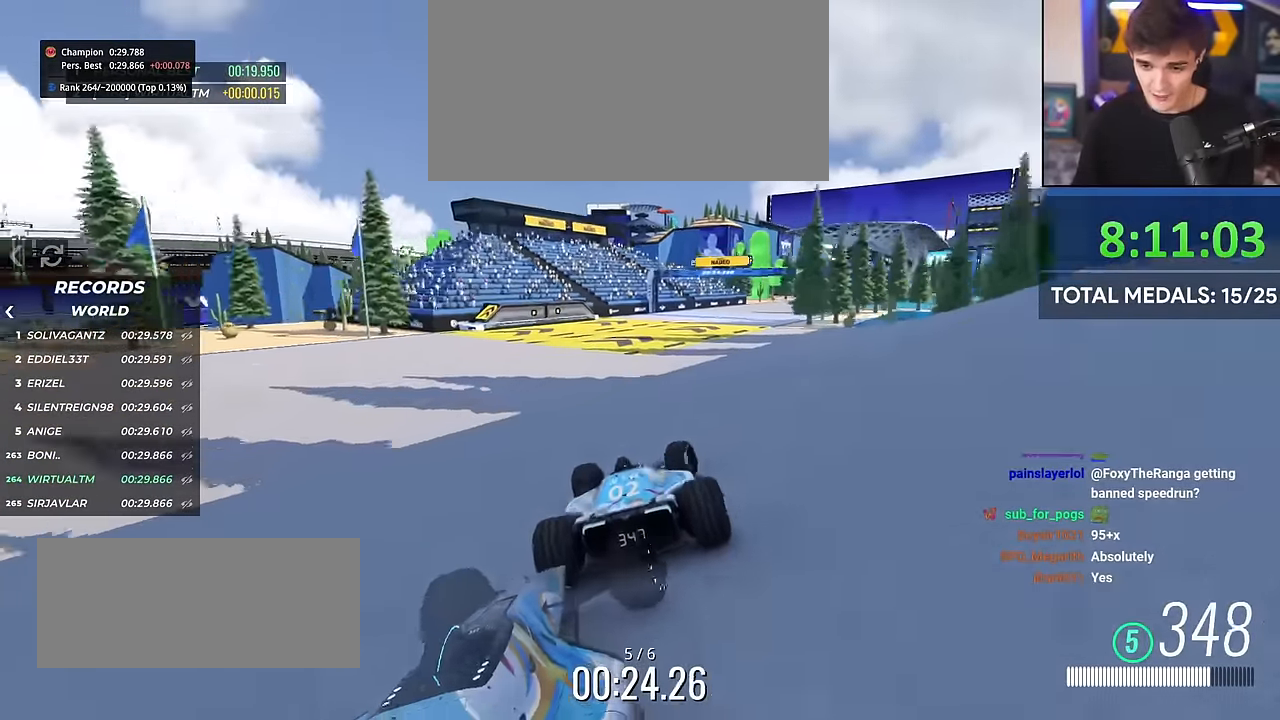
{"keys": ["right", "up"], "events": []}
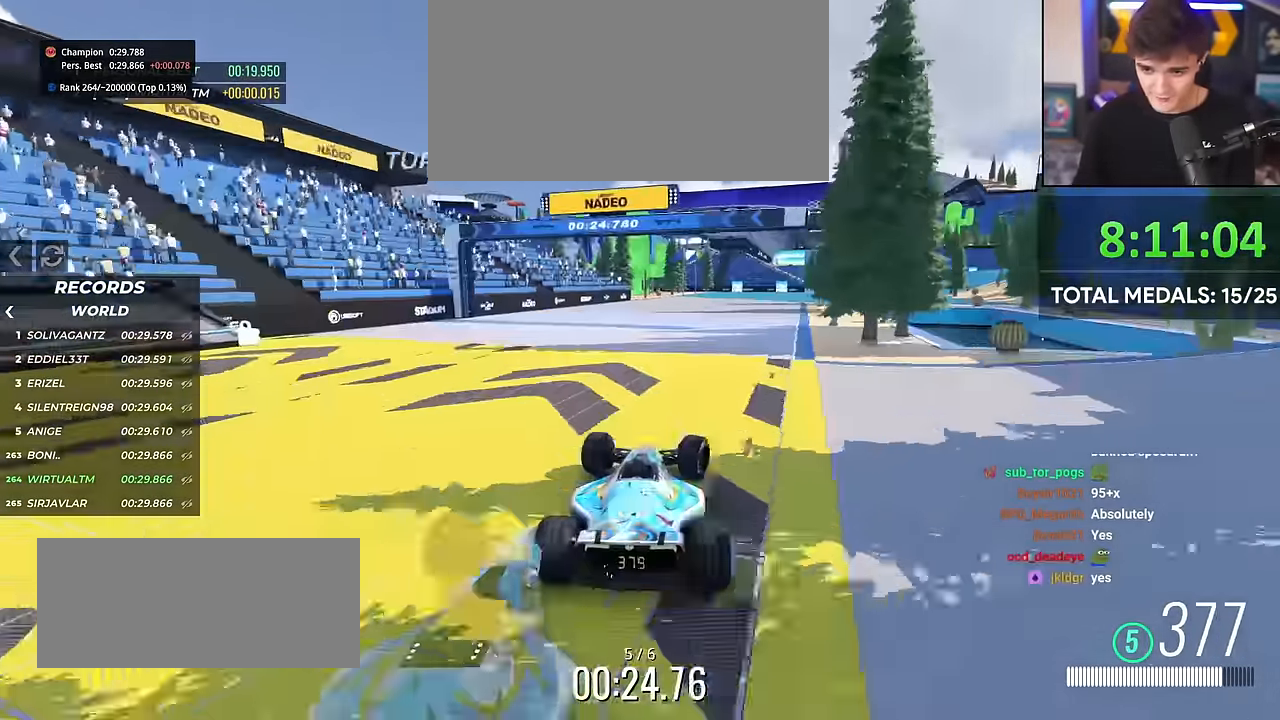
{"keys": ["right", "up"], "events": [[384, "right", "up"], [434, "right", "down"]]}
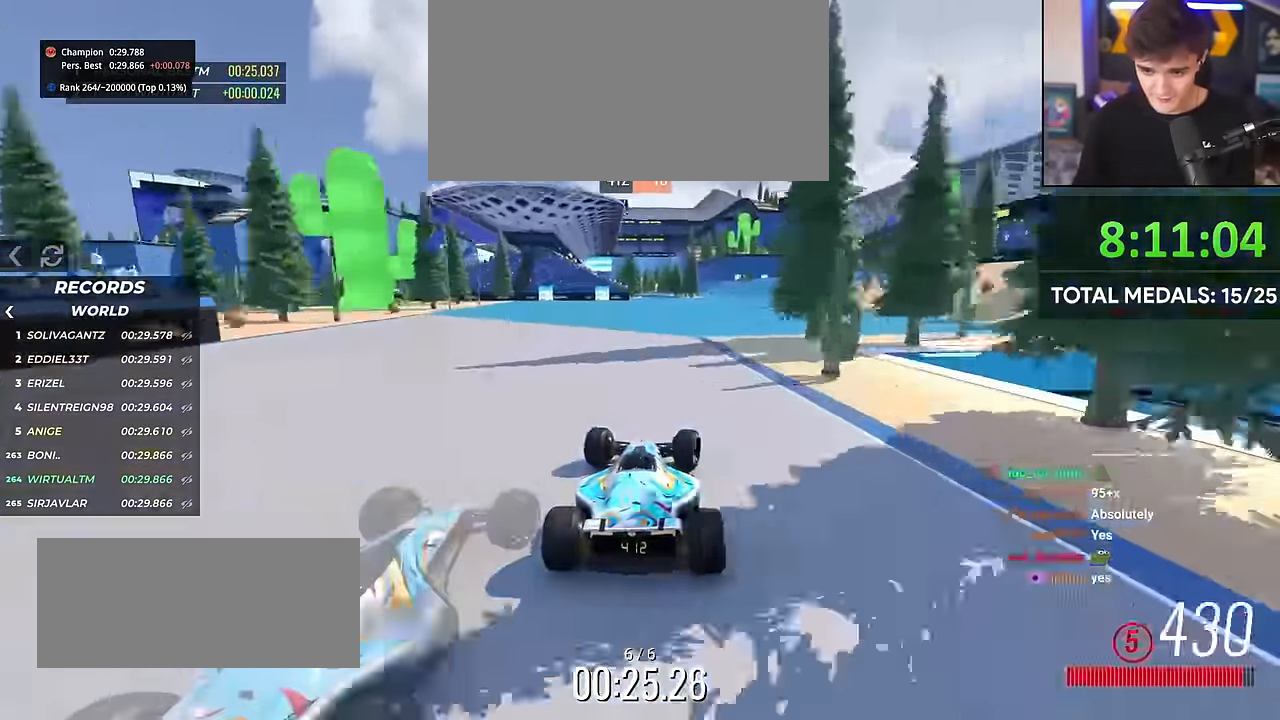
{"keys": ["left", "up"], "events": [[217, "right", "up"], [401, "left", "down"]]}
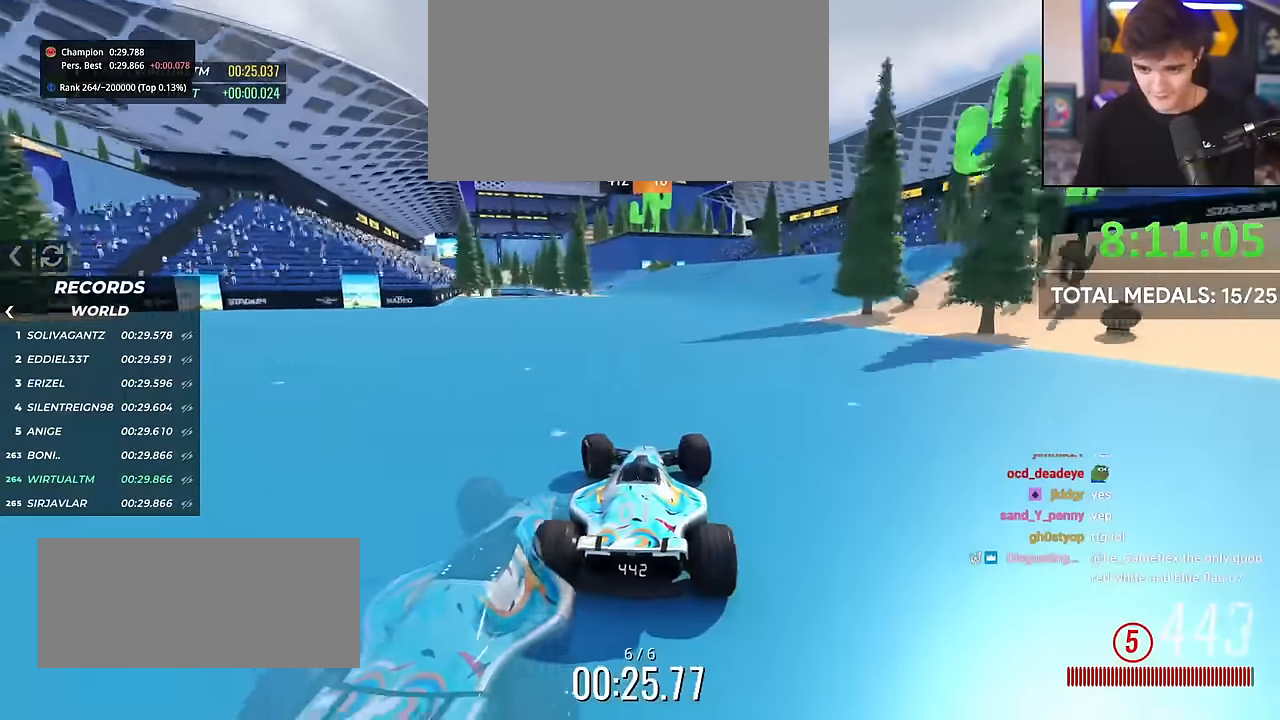
{"keys": ["left", "up"], "events": [[83, "left", "up"], [367, "left", "down"]]}
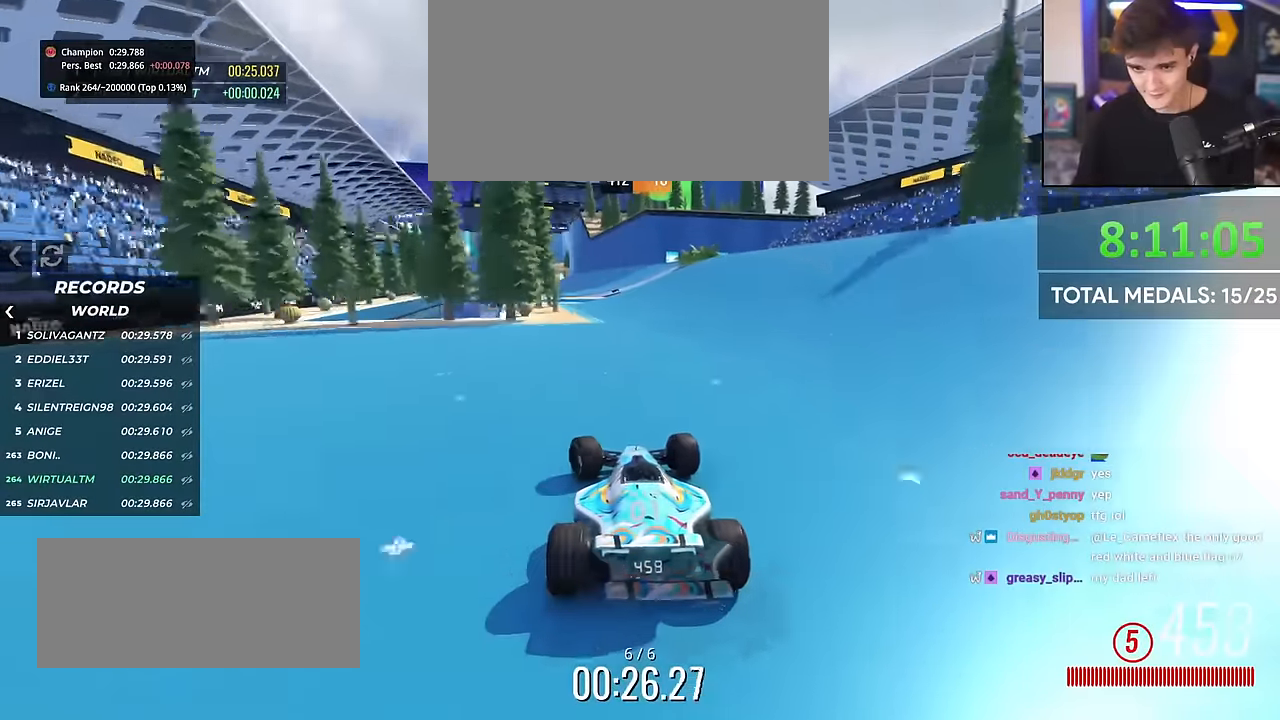
{"keys": ["up"], "events": [[151, "left", "up"], [384, "left", "down"], [434, "left", "up"]]}
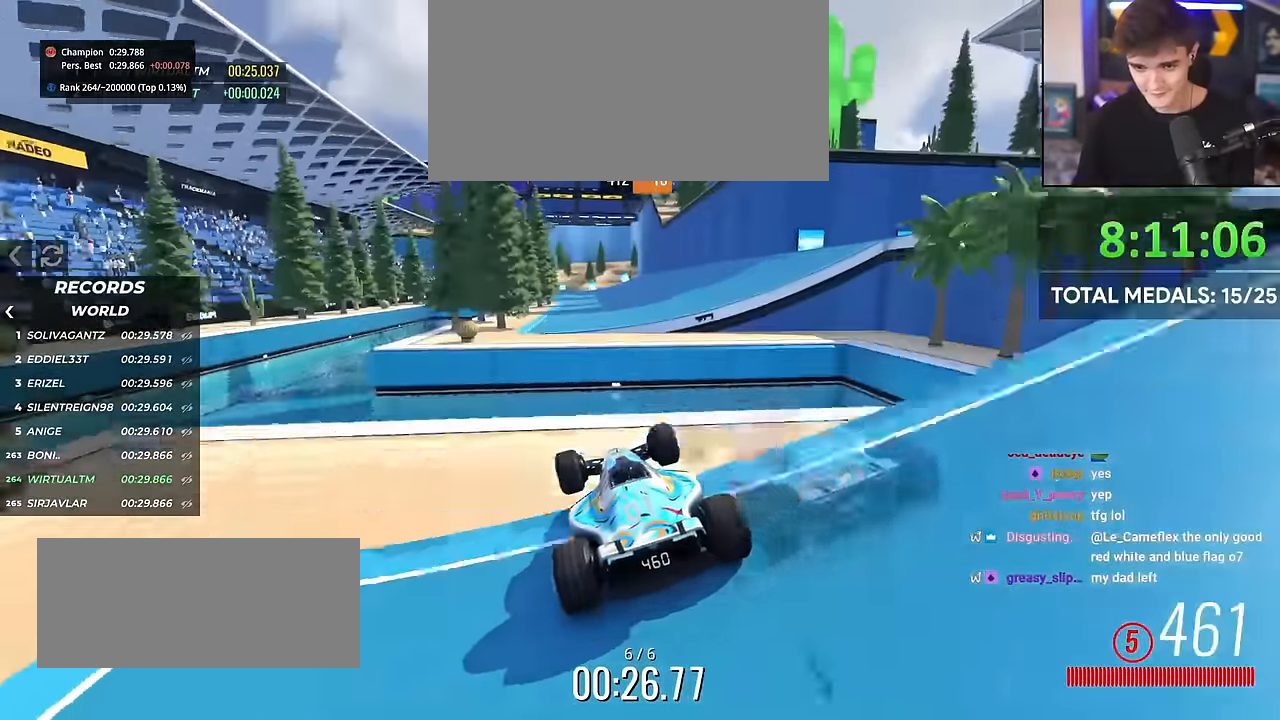
{"keys": ["left", "up"], "events": [[117, "brake", "down"], [217, "brake", "up"], [300, "left", "down"]]}
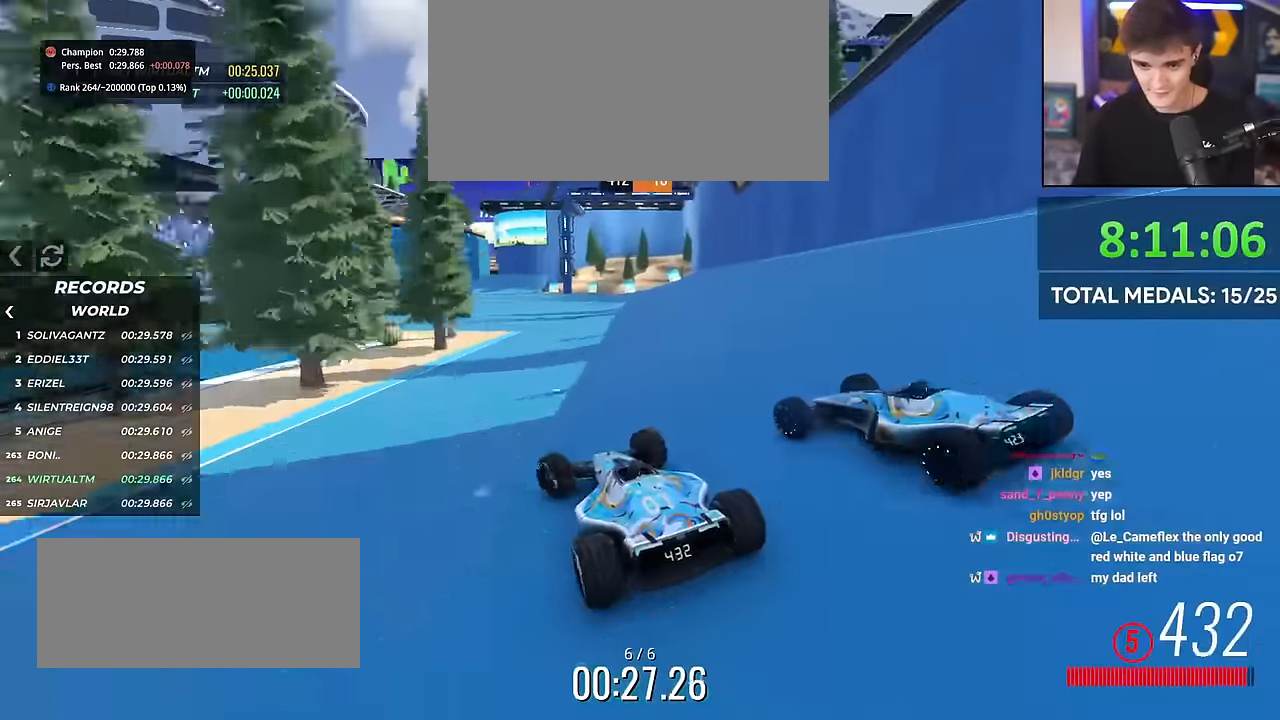
{"keys": ["left", "up"], "events": [[51, "left", "up"], [134, "right", "down"], [234, "right", "up"], [418, "left", "down"]]}
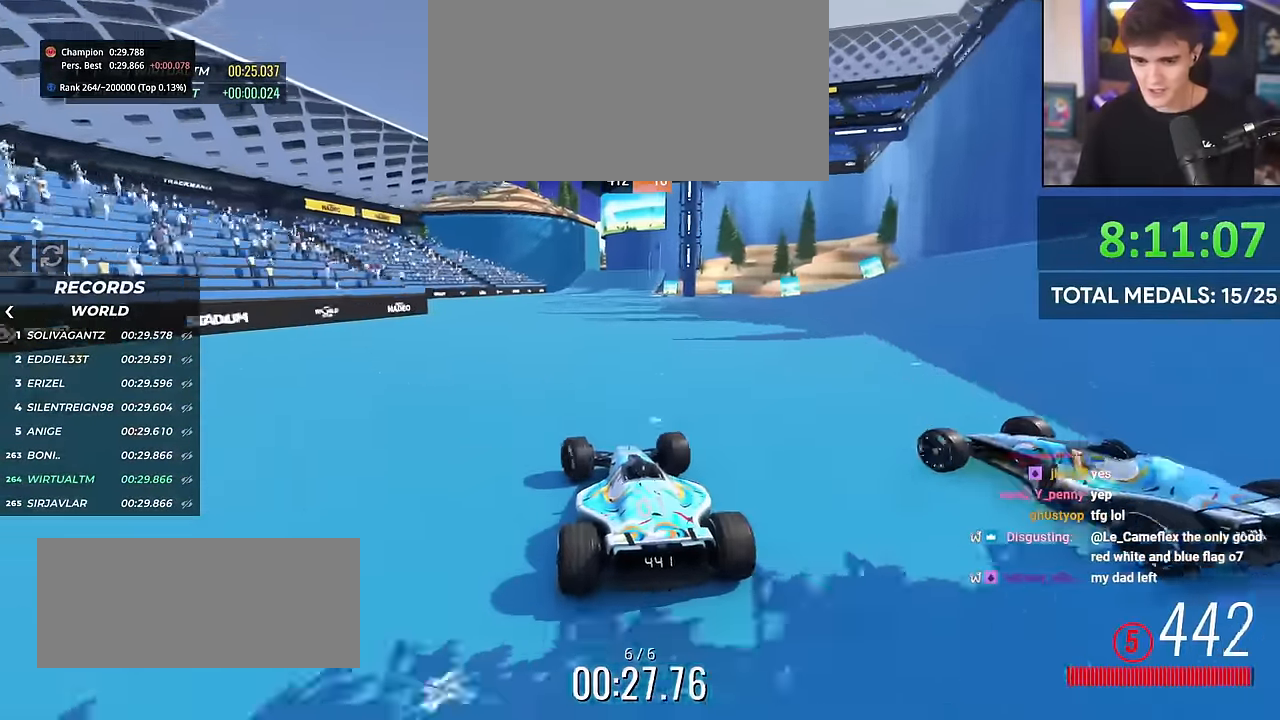
{"keys": ["right", "up"], "events": [[17, "left", "up"], [384, "right", "down"]]}
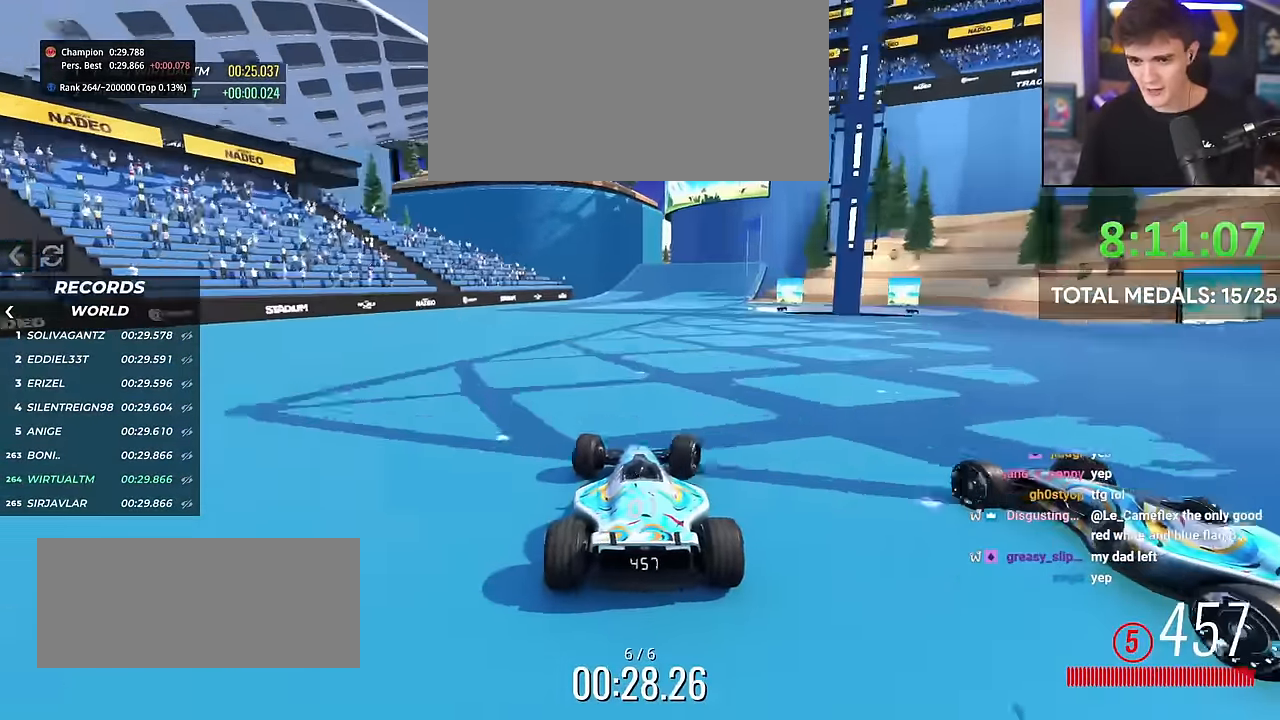
{"keys": ["right", "up"], "events": [[17, "right", "up"], [84, "left", "down"], [267, "left", "up"], [484, "right", "down"]]}
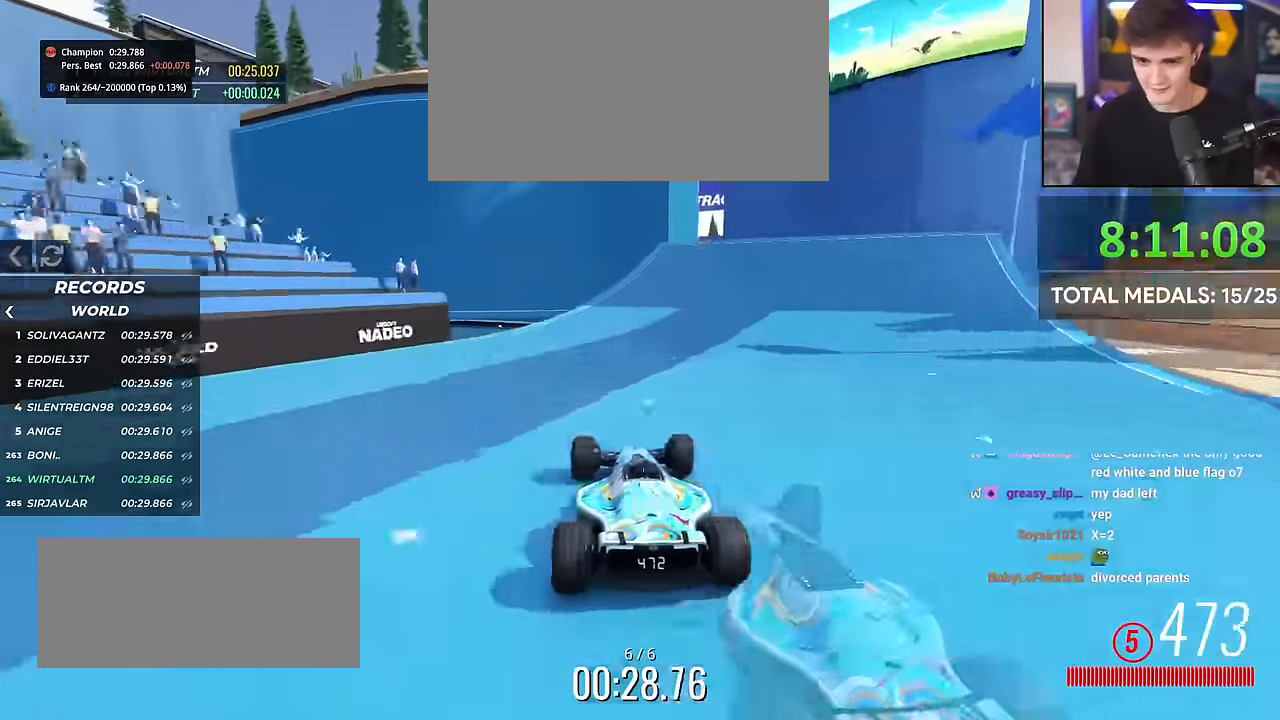
{"keys": ["up"], "events": [[33, "right", "up"], [133, "left", "down"], [234, "left", "up"]]}
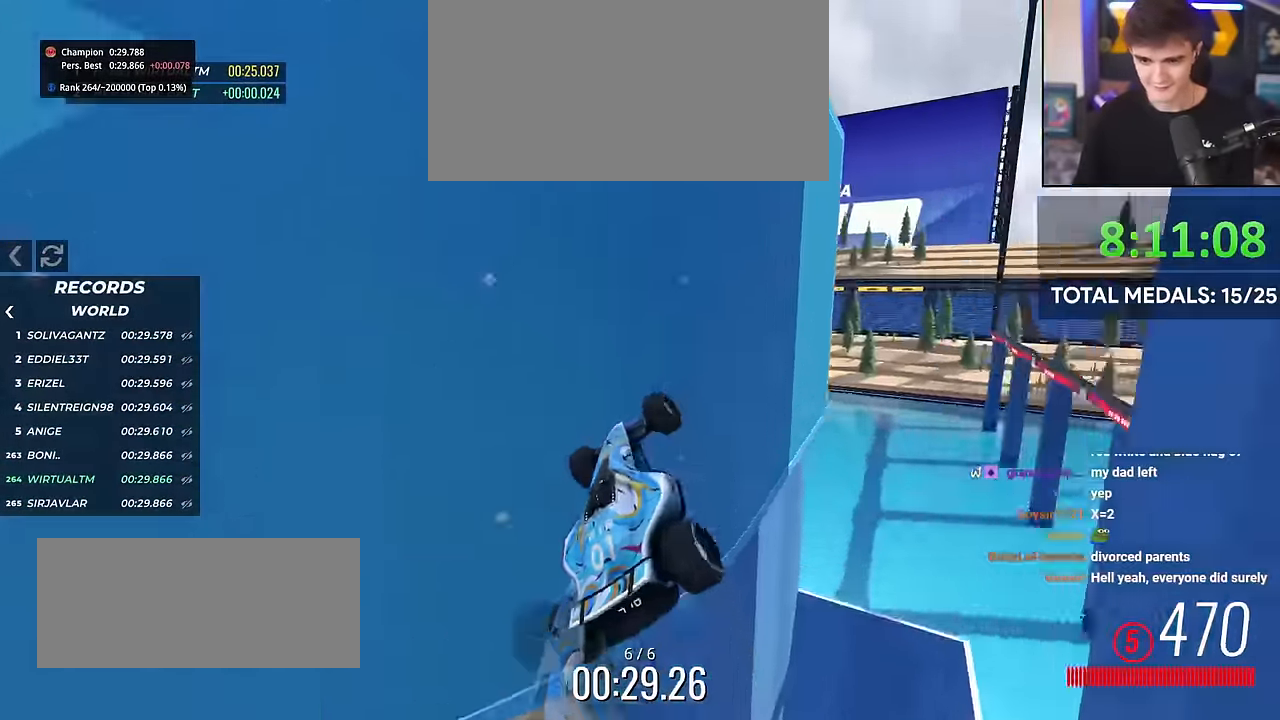
{"keys": ["up"], "events": []}
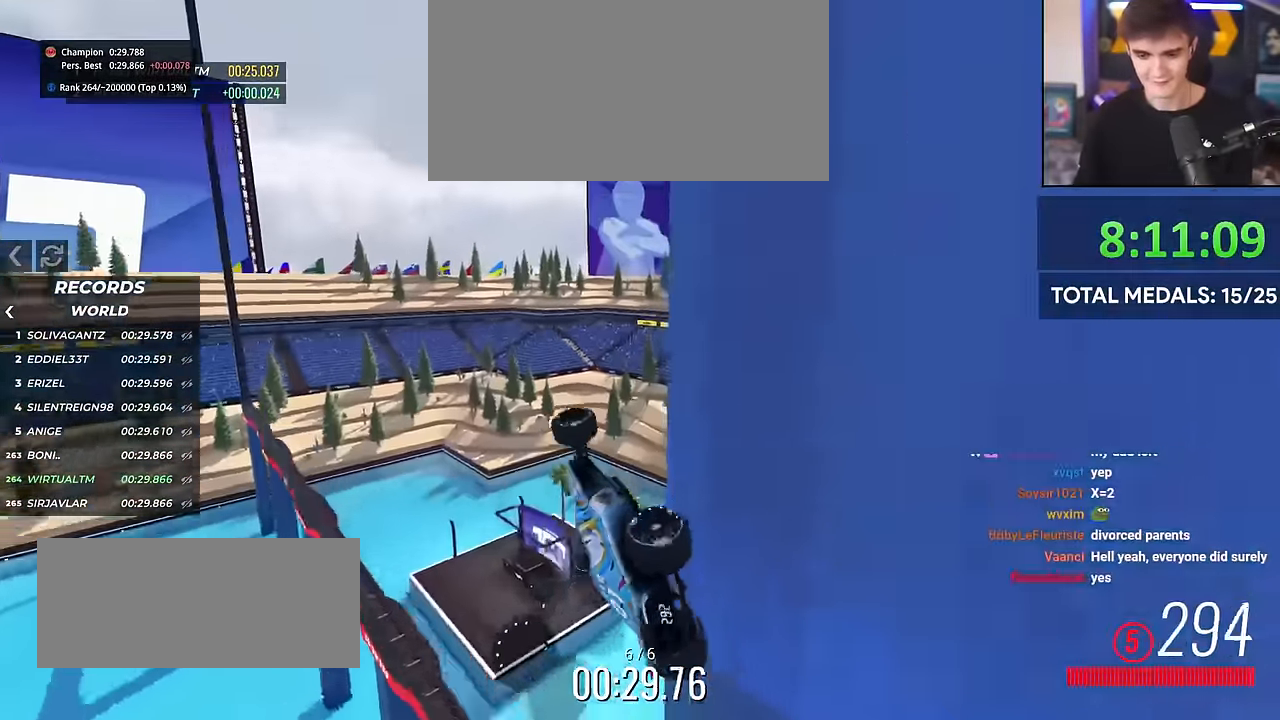
{"keys": ["up"], "events": []}
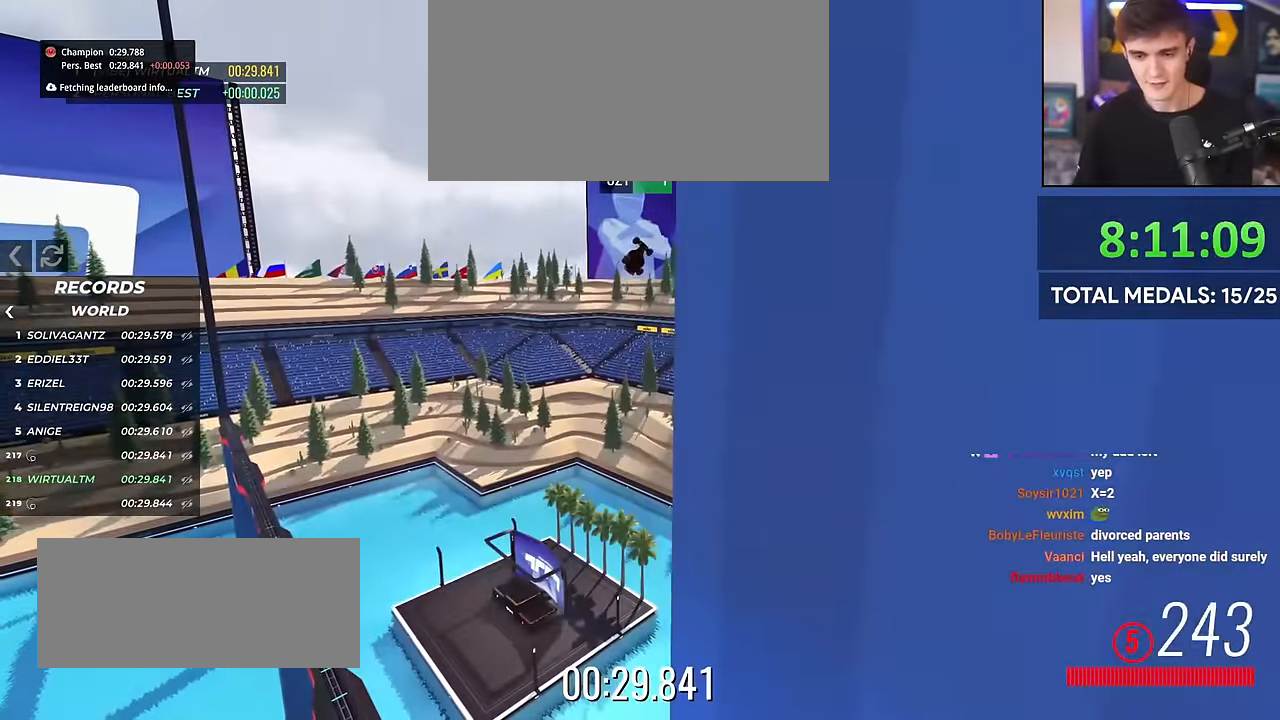
{"keys": [], "events": [[234, "up", "up"]]}
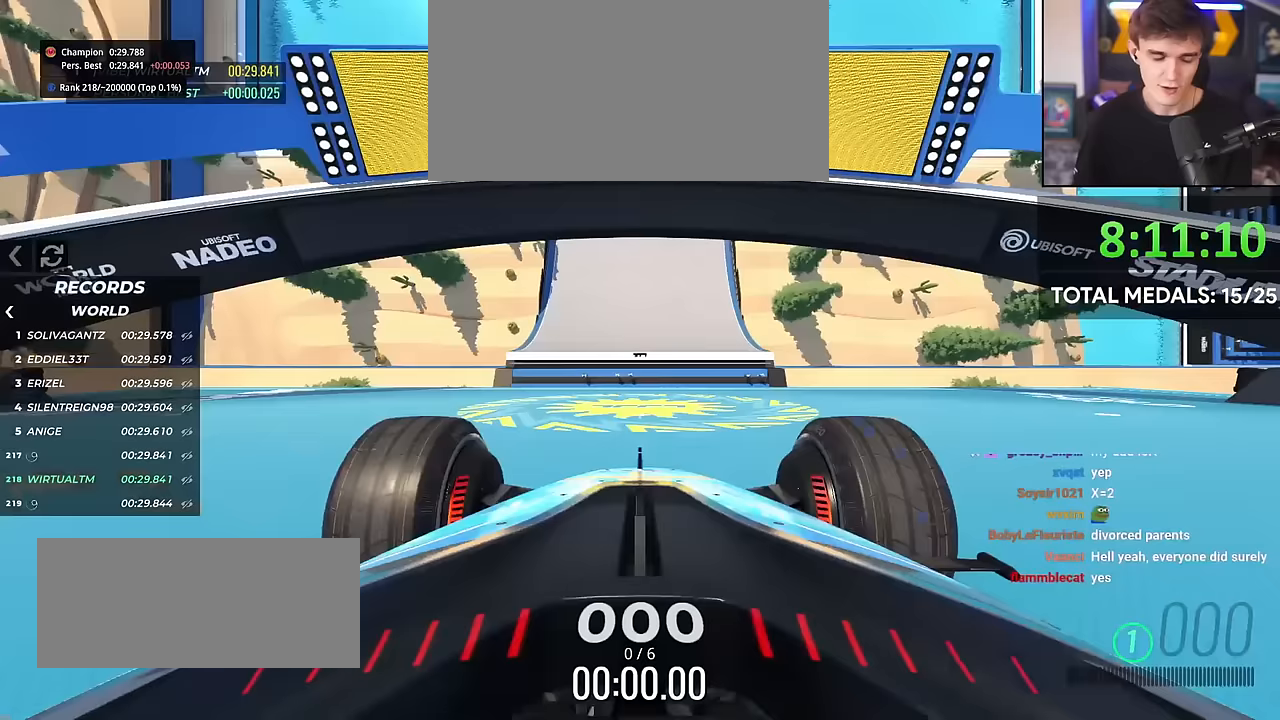
{"keys": ["up"], "events": [[317, "up", "down"]]}
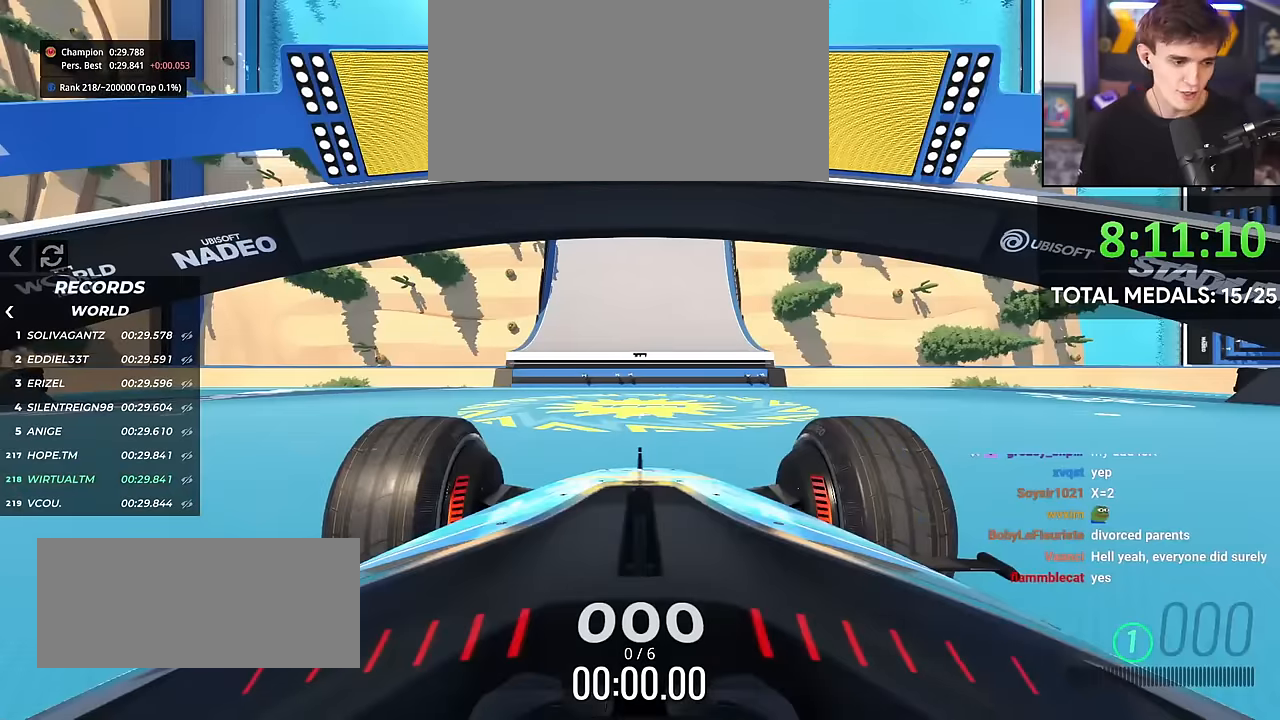
{"keys": ["up"], "events": []}
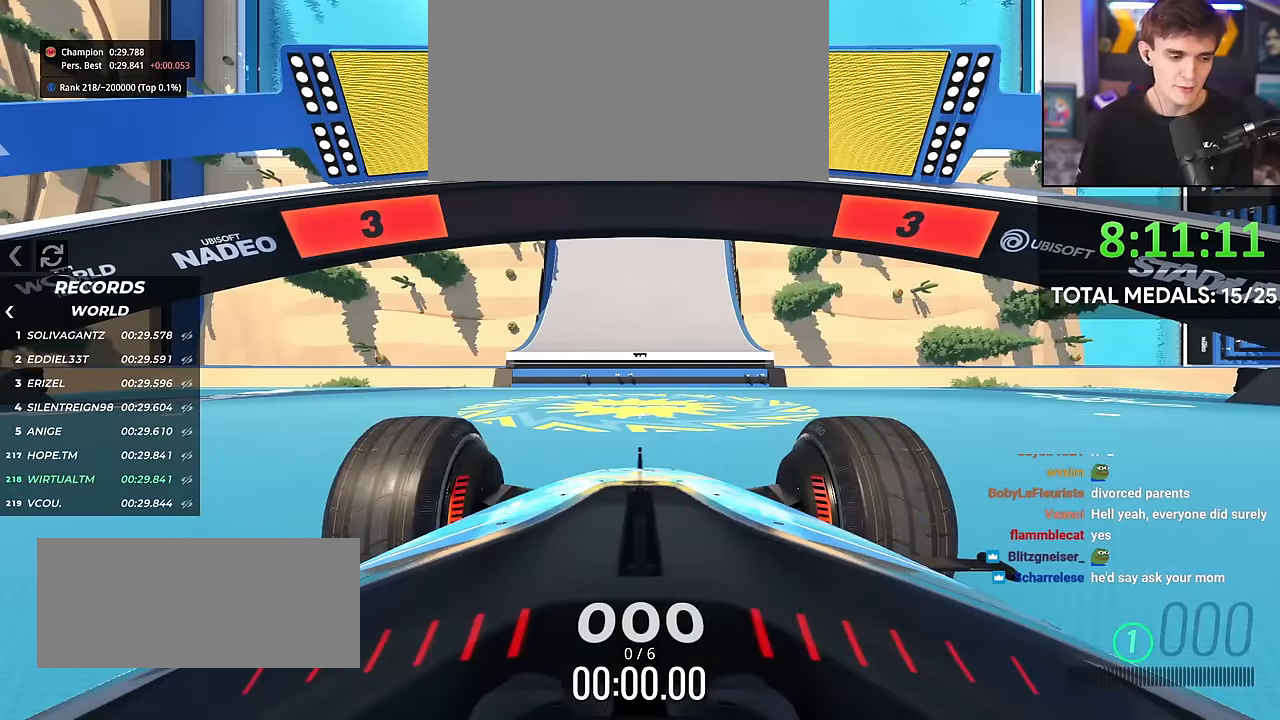
{"keys": [], "events": [[300, "up", "up"]]}